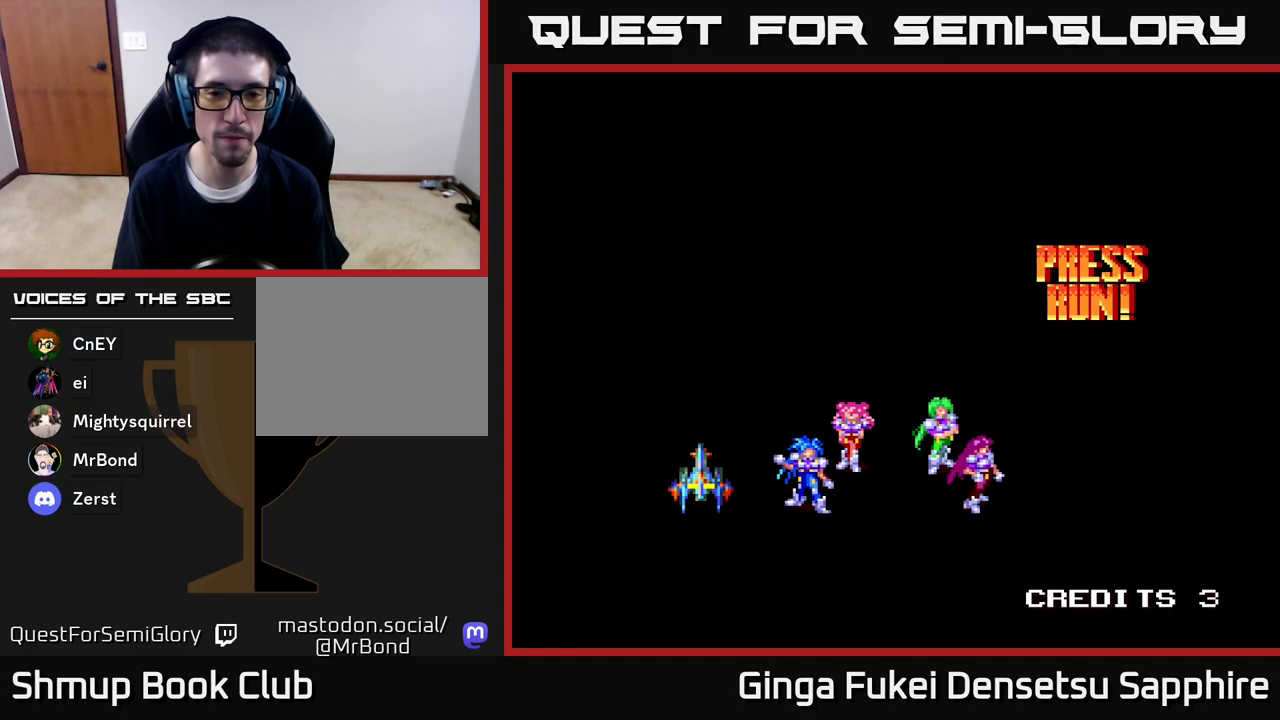
Gameplay with a controller (Xbox layout); each line is a JSON object with the inputs held at the frame after it. "events" lists button and stick changes between this image and that frame as [ms after this image, input, new state], when the widget could be followed in between.
{"buttons": [], "left_stick": "center", "right_stick": "center"}
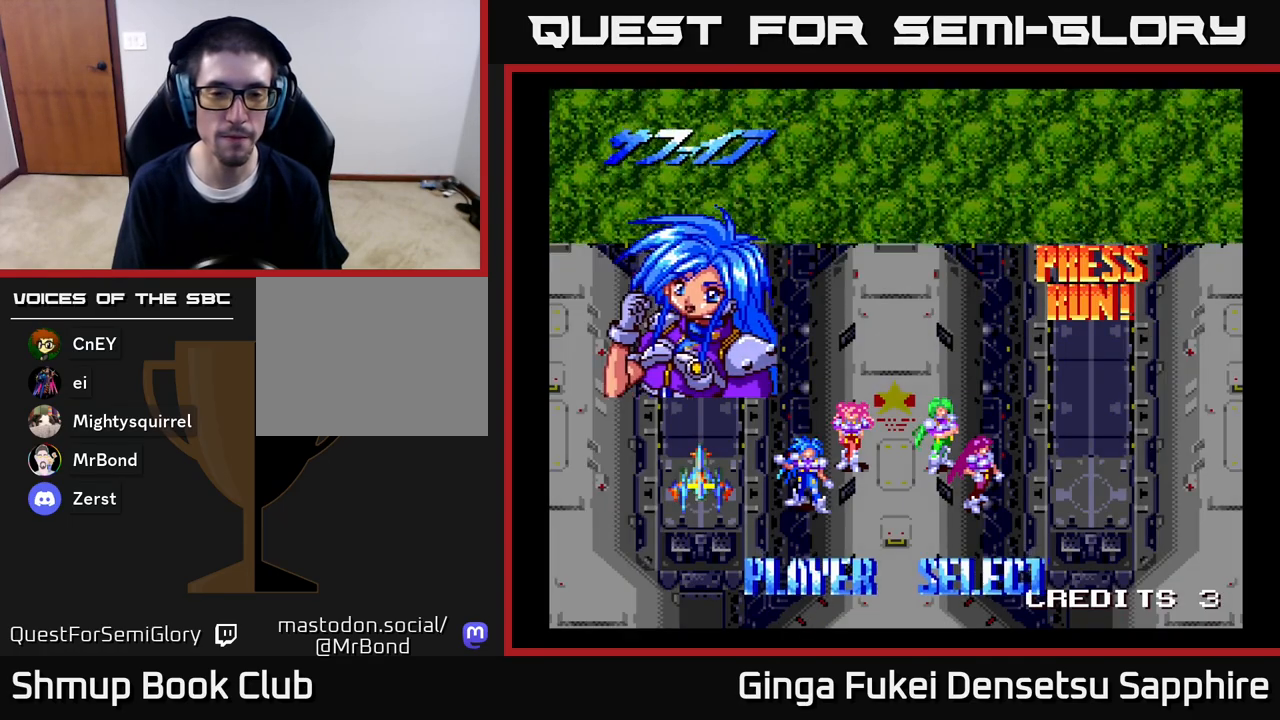
{"buttons": [], "left_stick": "center", "right_stick": "center", "events": []}
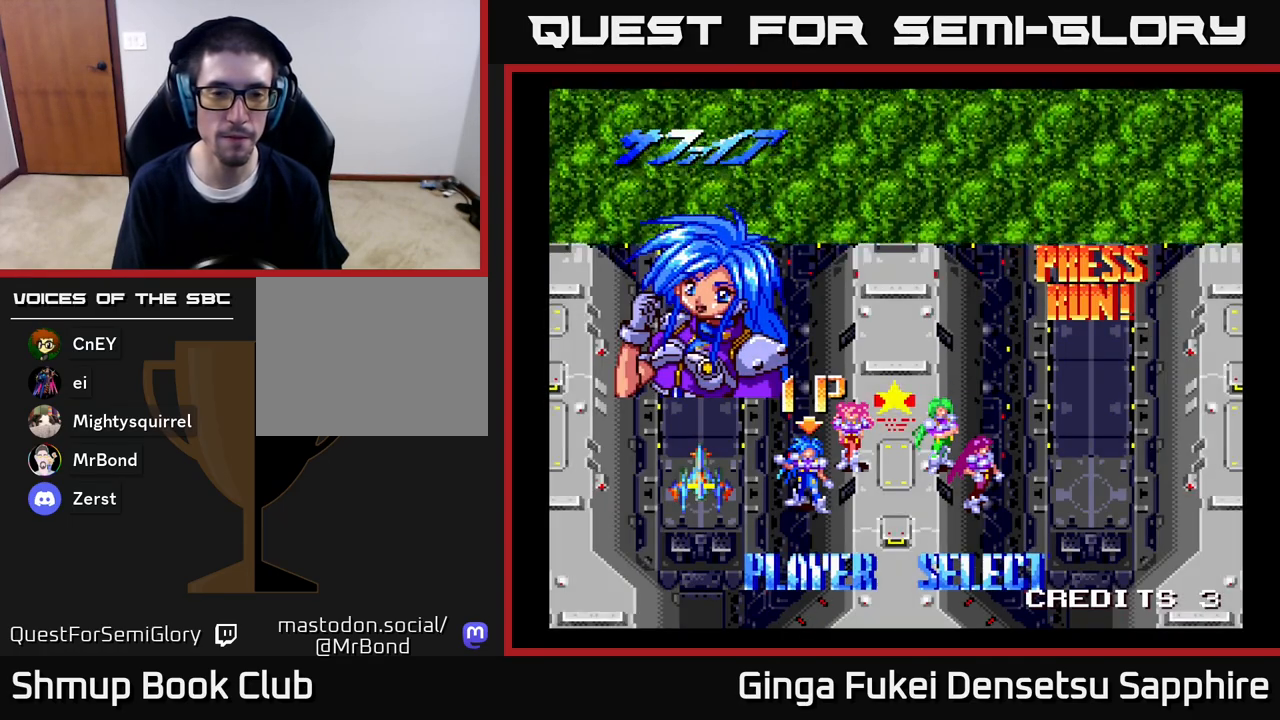
{"buttons": [], "left_stick": "center", "right_stick": "center", "events": []}
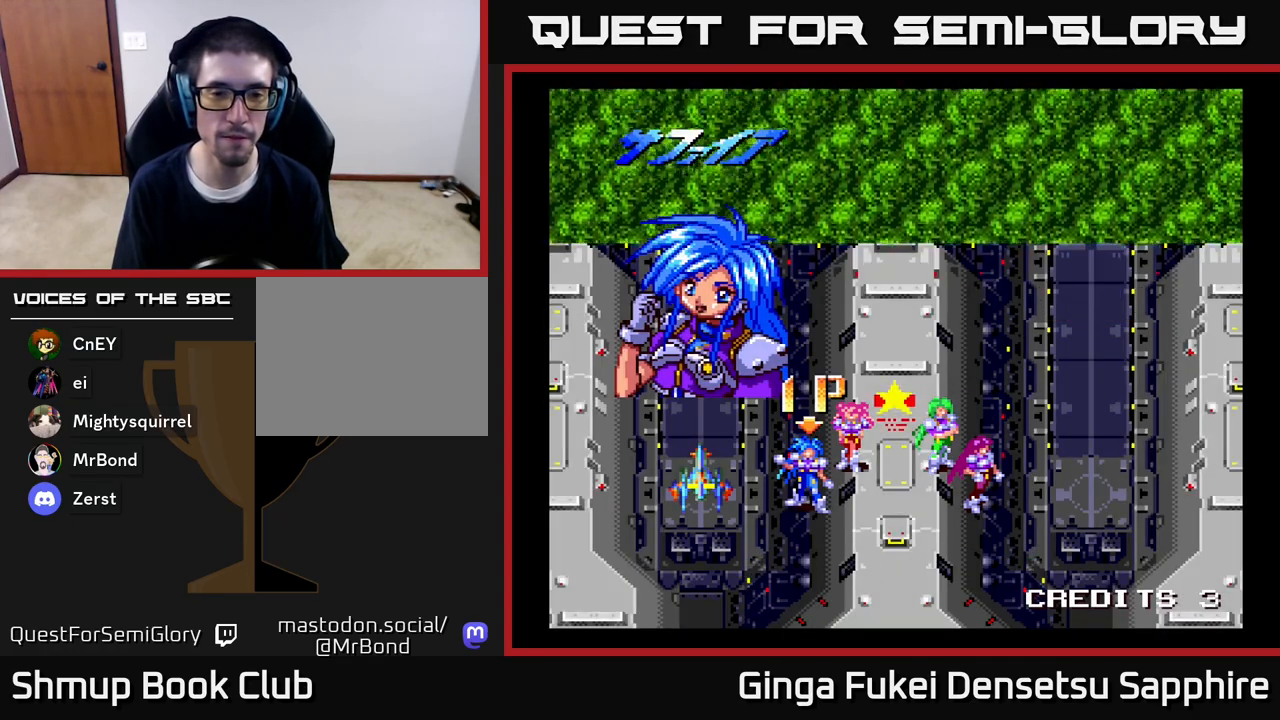
{"buttons": [], "left_stick": "center", "right_stick": "center", "events": []}
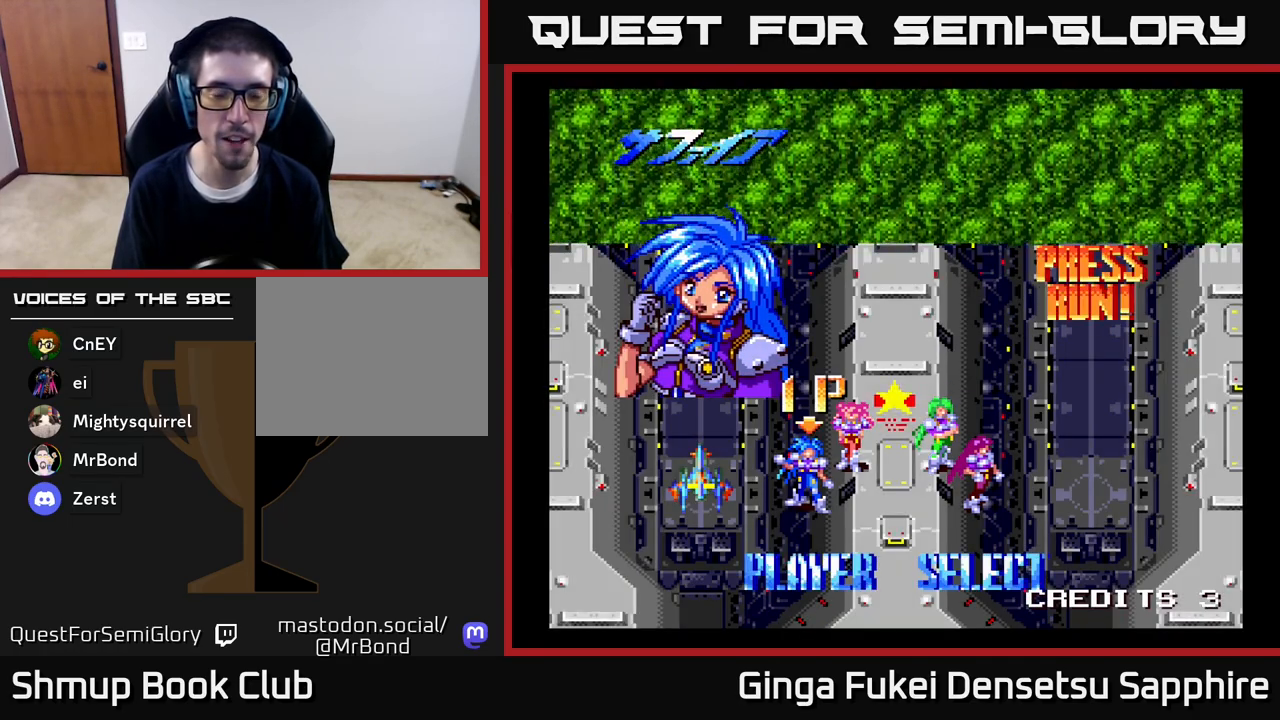
{"buttons": ["A"], "left_stick": "center", "right_stick": "center", "events": [[350, "A", "down"]]}
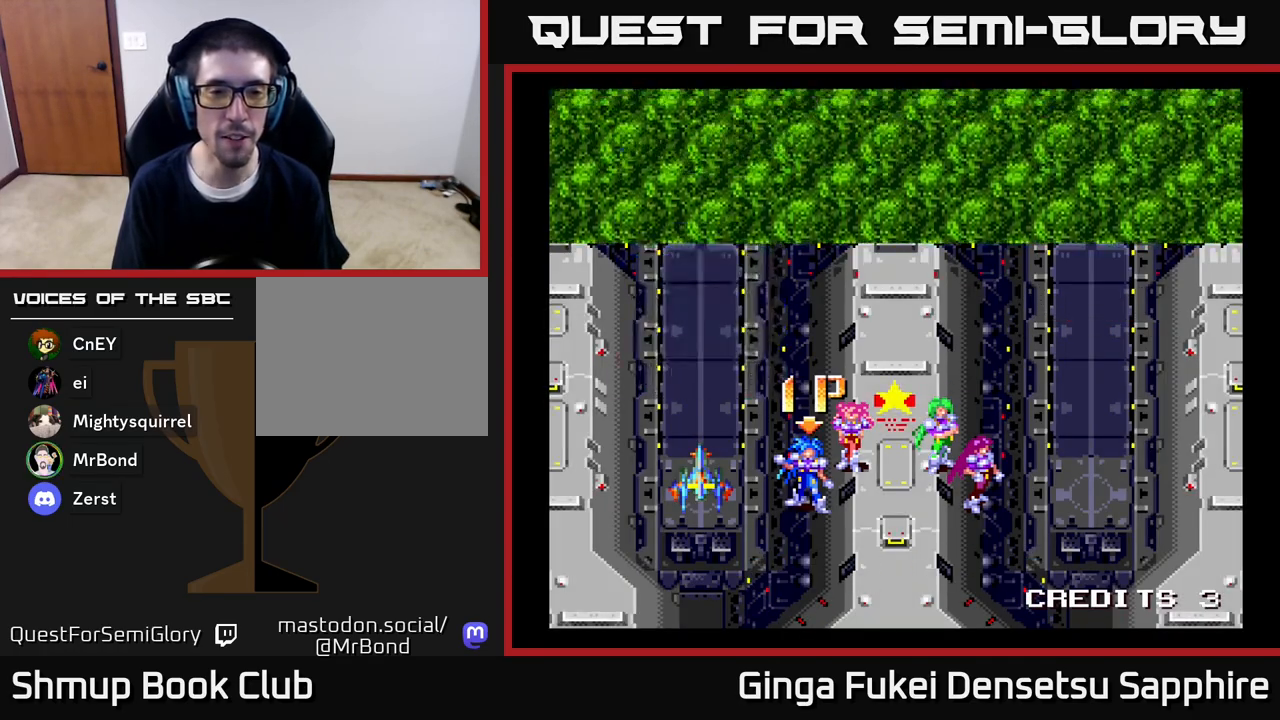
{"buttons": [], "left_stick": "center", "right_stick": "center", "events": [[50, "A", "up"]]}
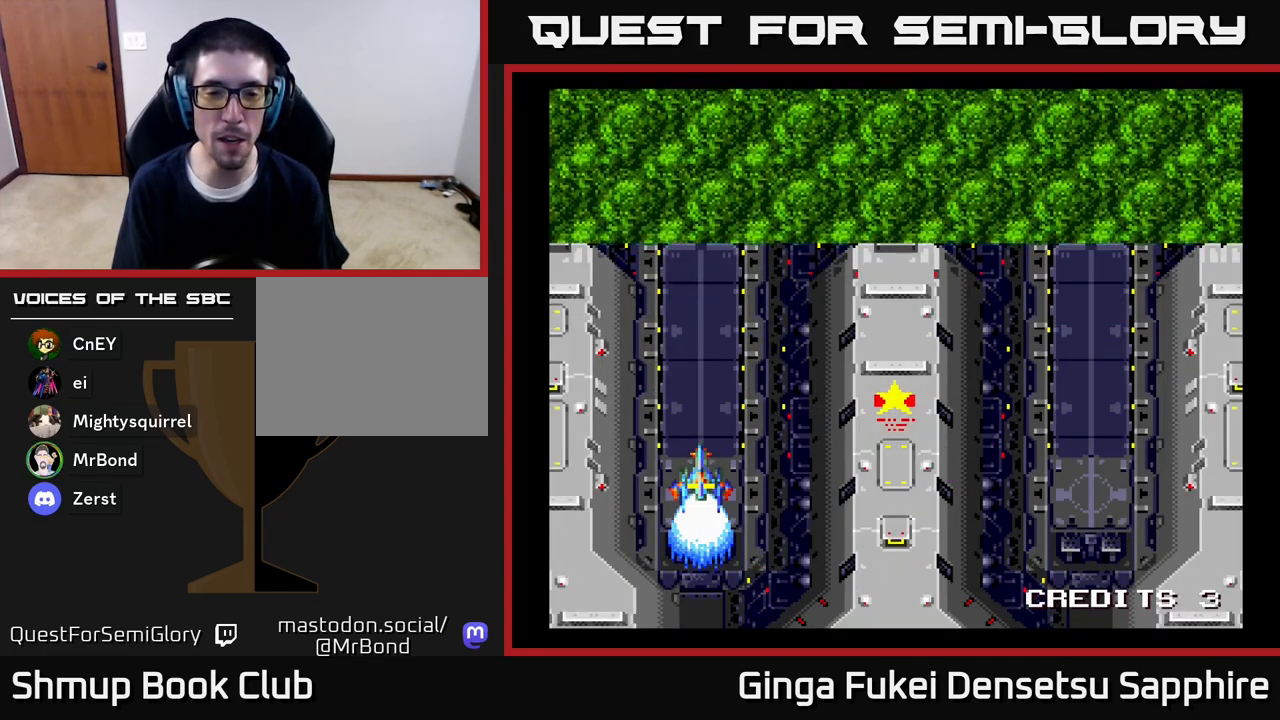
{"buttons": [], "left_stick": "center", "right_stick": "center", "events": []}
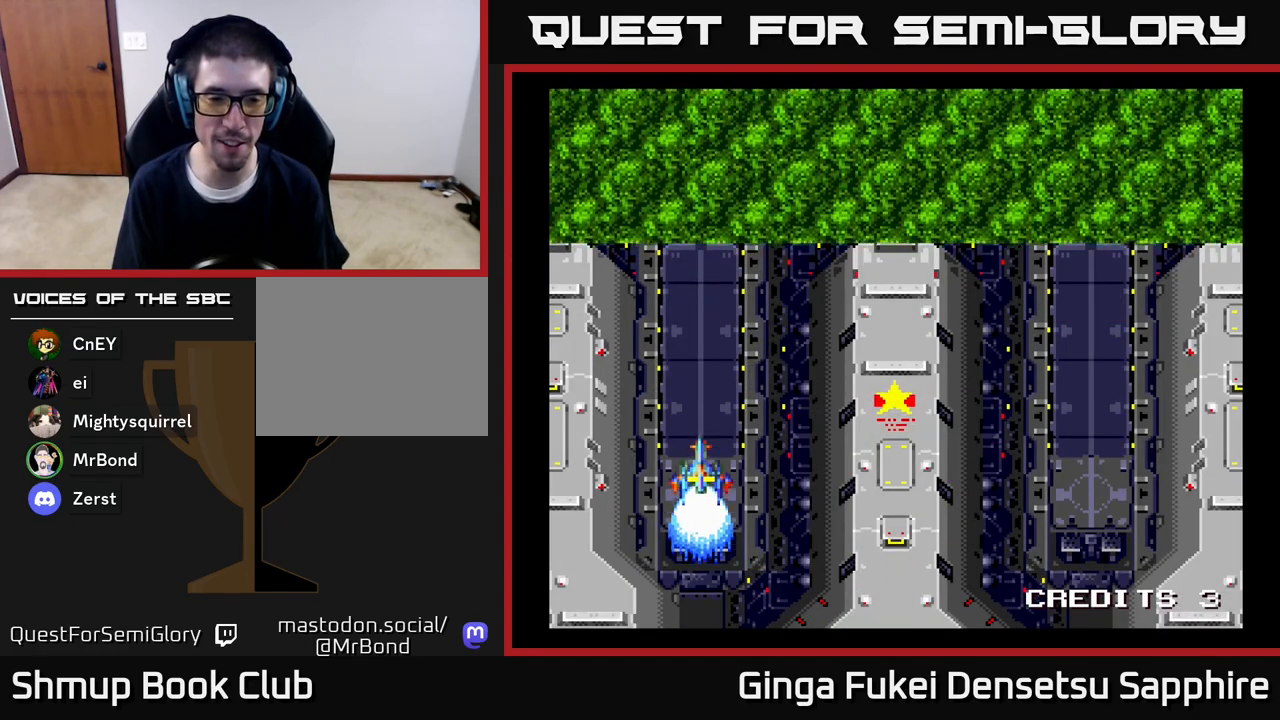
{"buttons": [], "left_stick": "center", "right_stick": "center", "events": []}
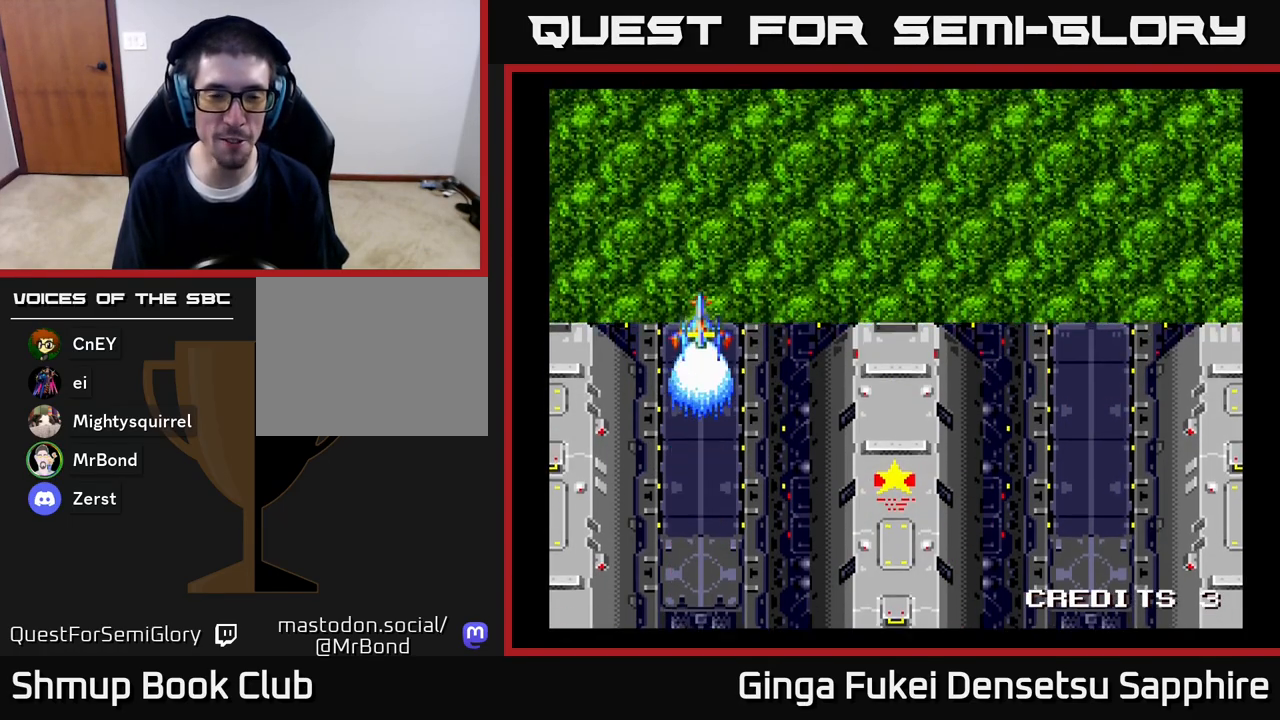
{"buttons": [], "left_stick": "center", "right_stick": "center", "events": []}
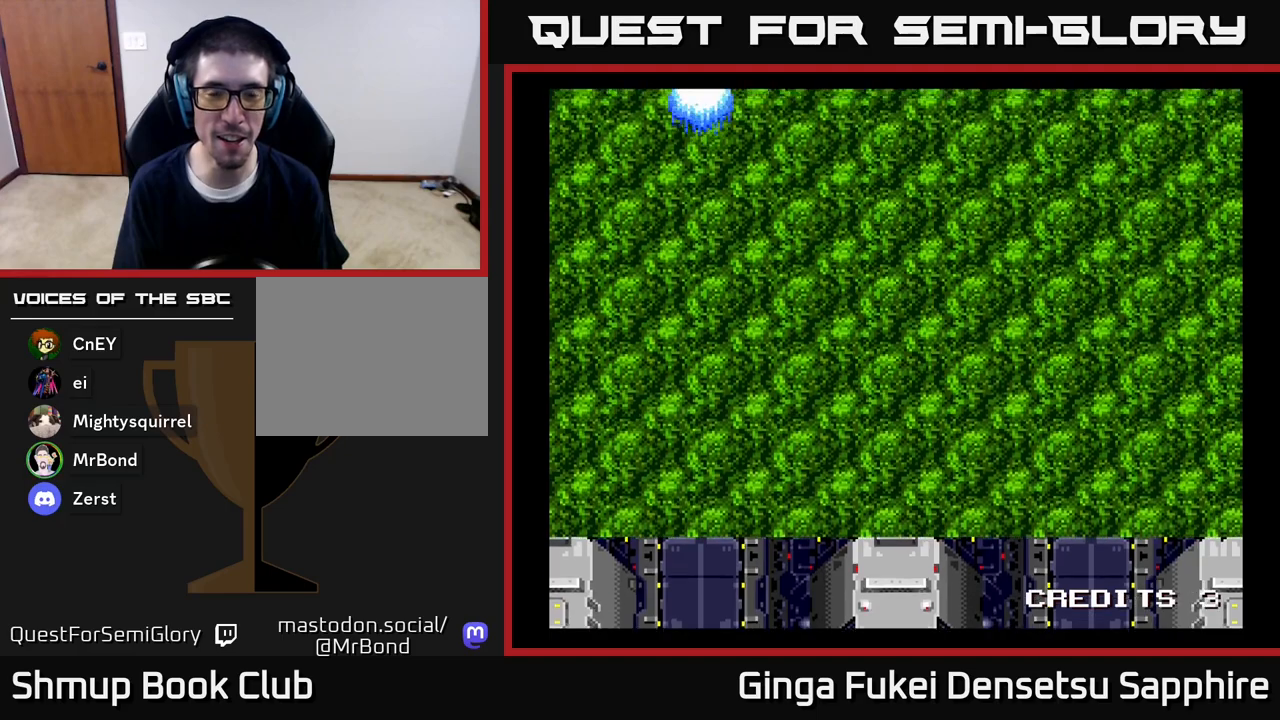
{"buttons": [], "left_stick": "center", "right_stick": "center", "events": []}
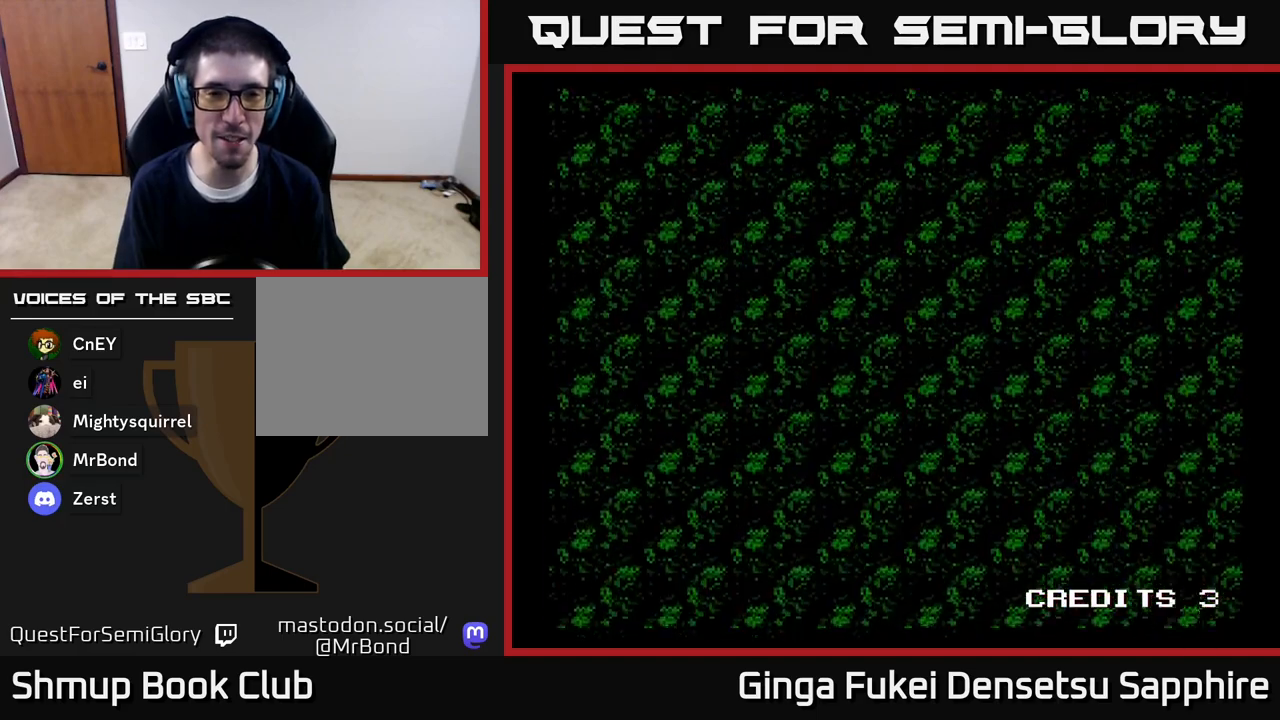
{"buttons": [], "left_stick": "center", "right_stick": "center", "events": []}
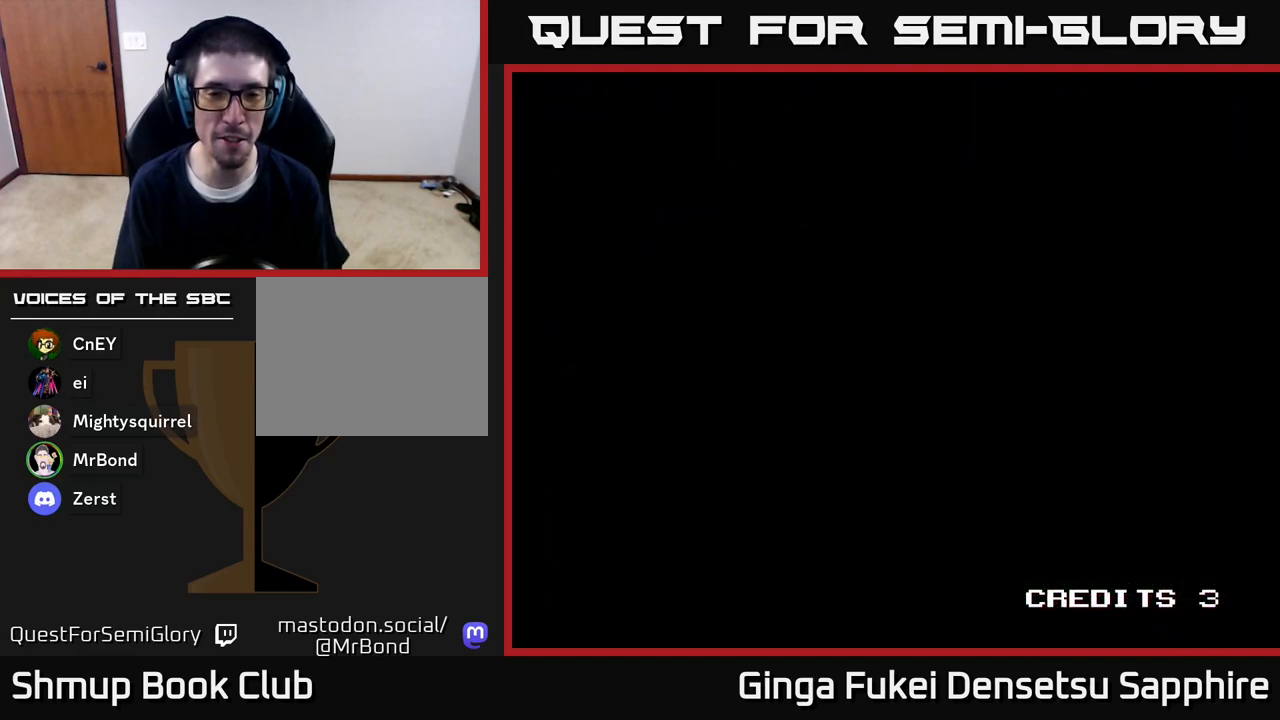
{"buttons": ["A"], "left_stick": "center", "right_stick": "center", "events": [[483, "A", "down"]]}
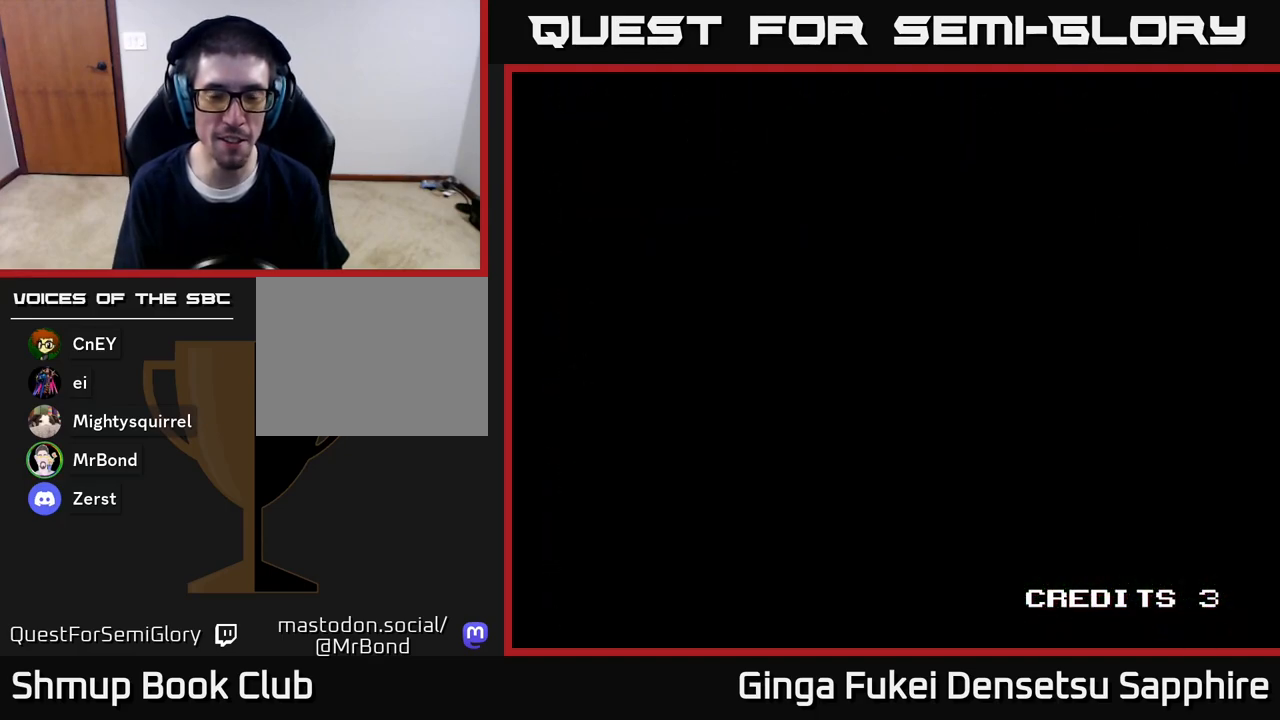
{"buttons": [], "left_stick": "center", "right_stick": "center", "events": [[117, "A", "up"], [217, "A", "down"], [417, "A", "up"]]}
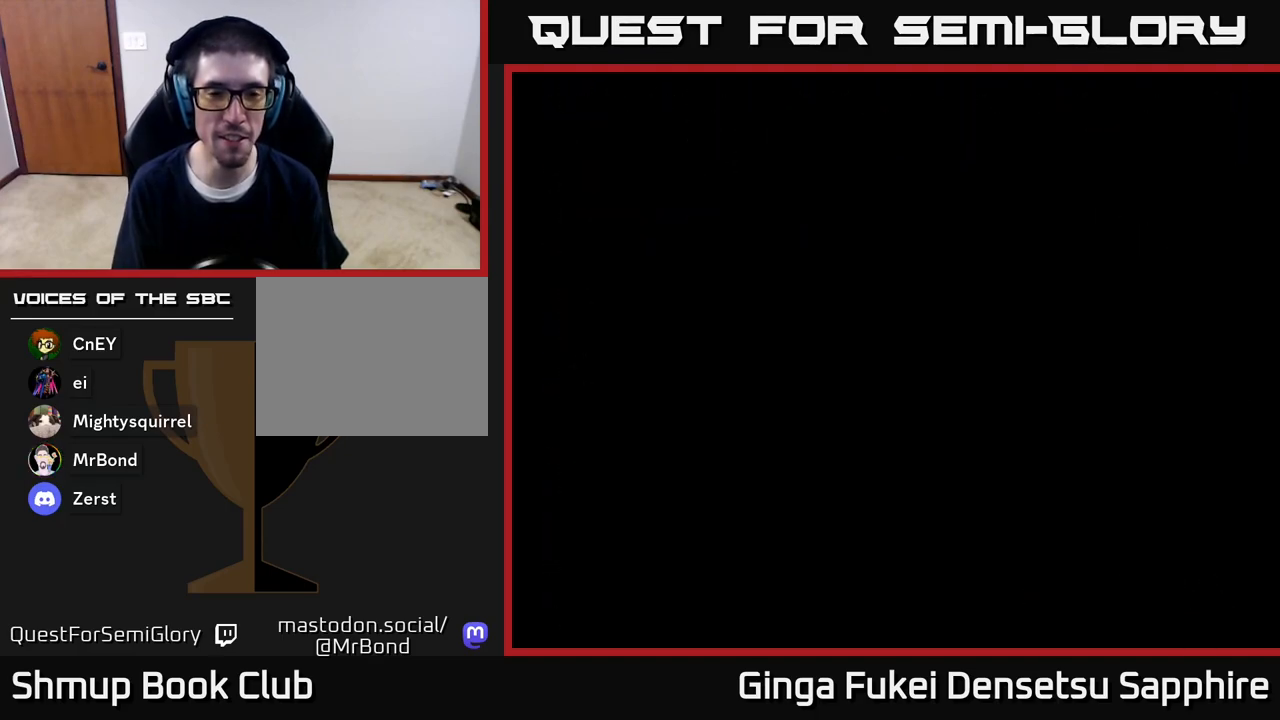
{"buttons": [], "left_stick": "center", "right_stick": "center", "events": [[267, "START", "down"], [467, "START", "up"]]}
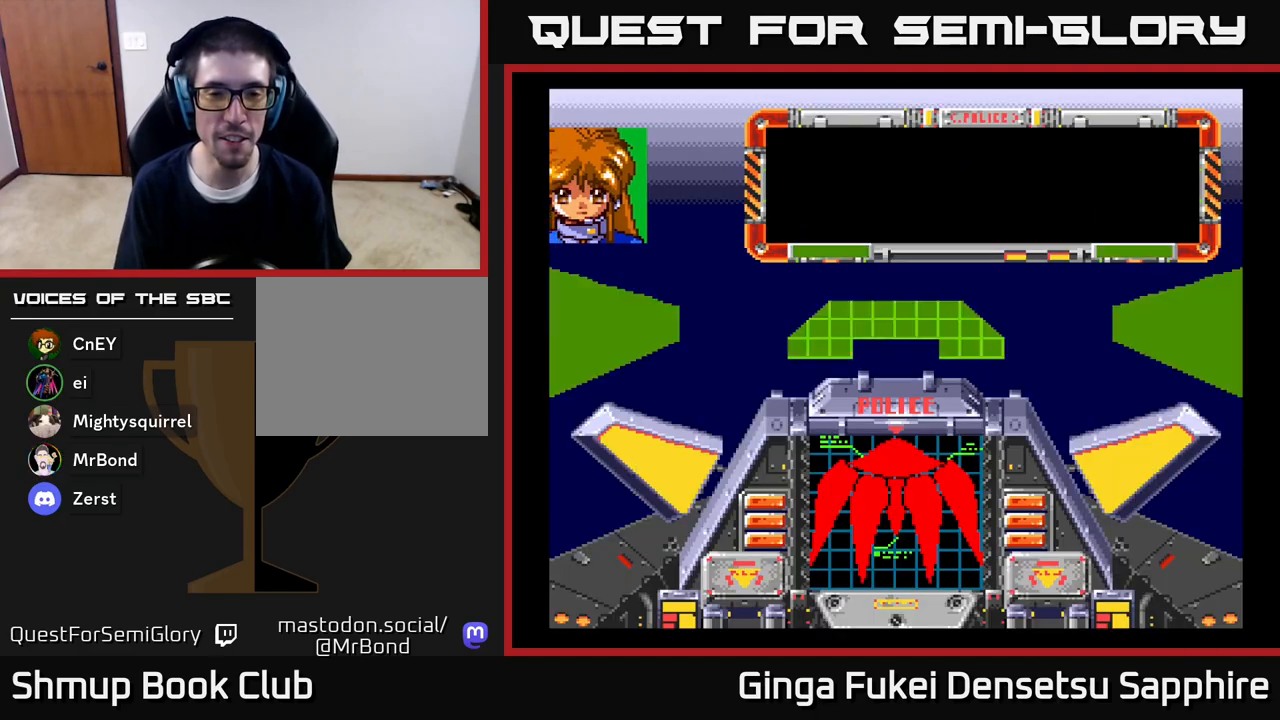
{"buttons": [], "left_stick": "center", "right_stick": "center", "events": [[317, "A", "down"], [467, "A", "up"]]}
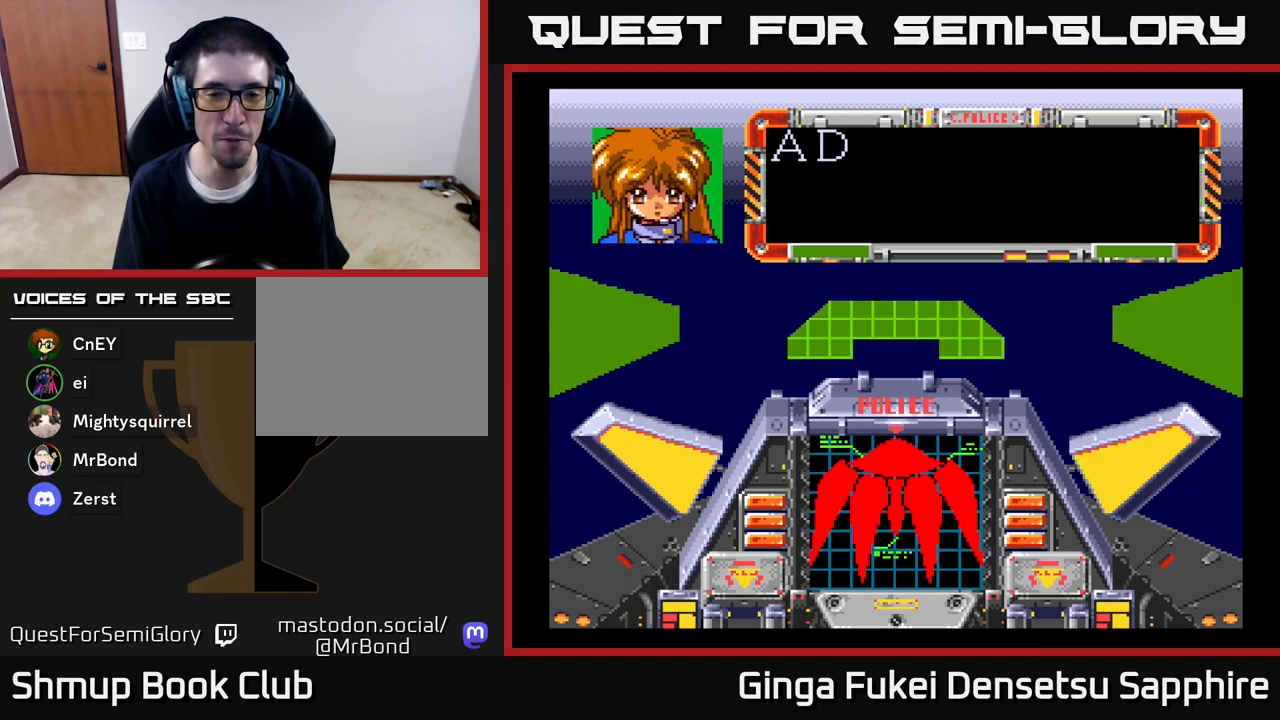
{"buttons": ["A"], "left_stick": "center", "right_stick": "center", "events": [[33, "A", "down"], [167, "A", "up"], [250, "A", "down"], [367, "A", "up"], [467, "A", "down"]]}
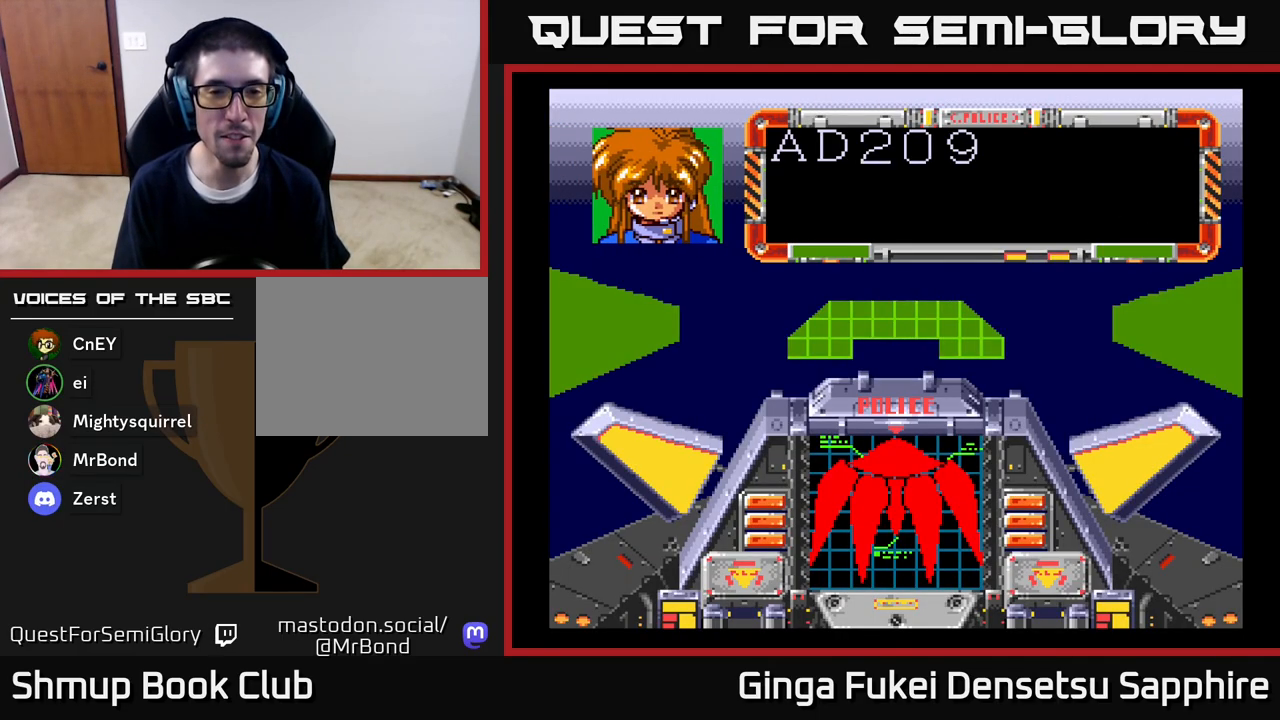
{"buttons": ["A"], "left_stick": "center", "right_stick": "center", "events": [[50, "A", "up"], [167, "A", "down"], [267, "A", "up"], [400, "A", "down"]]}
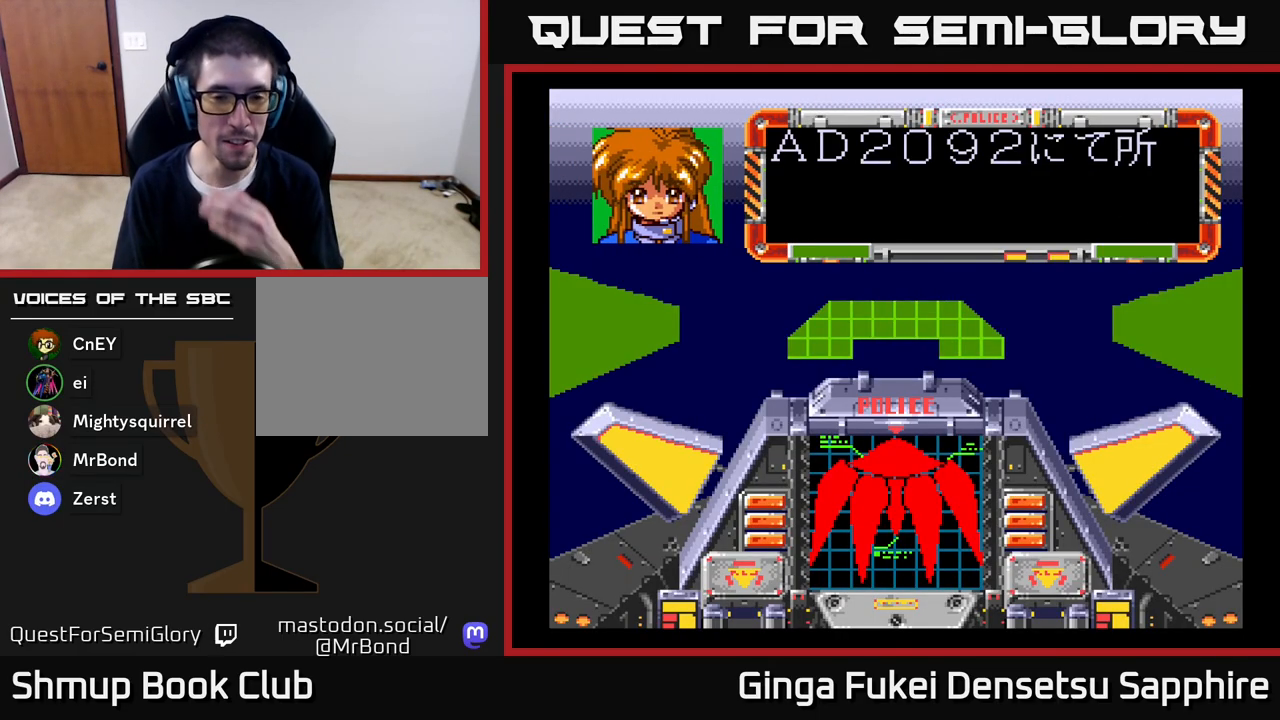
{"buttons": [], "left_stick": "center", "right_stick": "center", "events": [[33, "A", "up"]]}
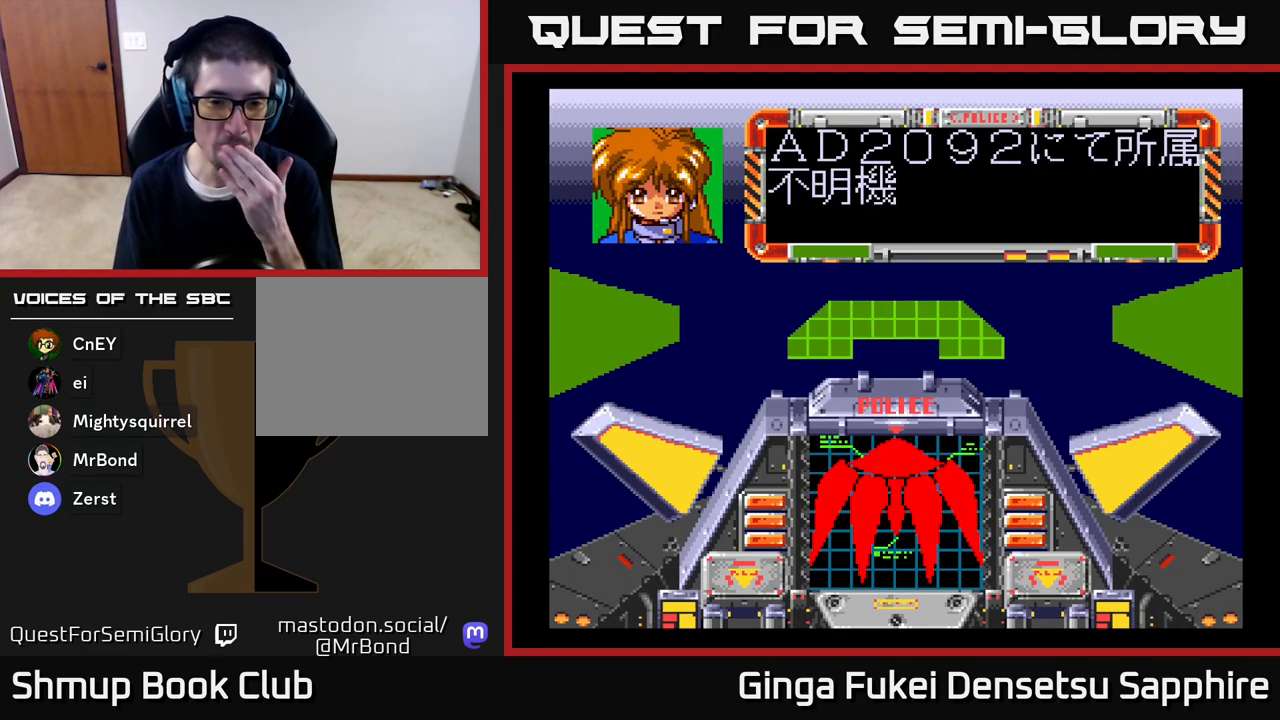
{"buttons": [], "left_stick": "center", "right_stick": "center", "events": []}
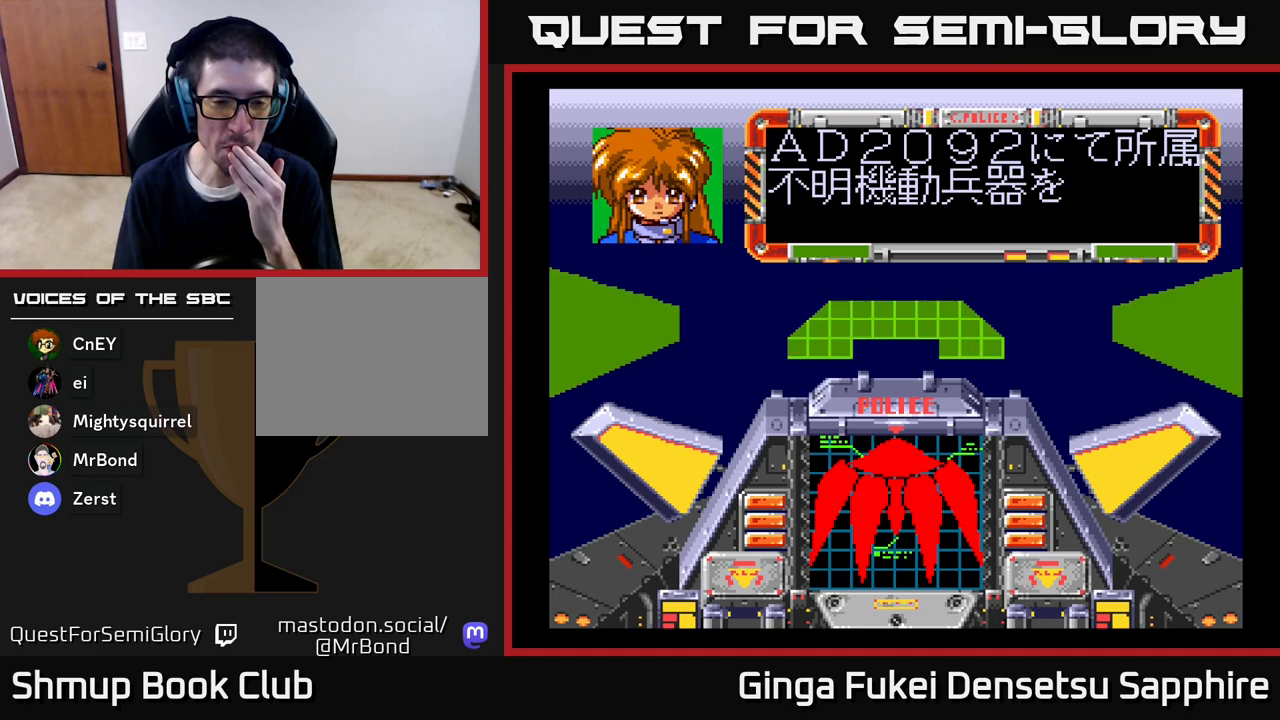
{"buttons": ["A"], "left_stick": "center", "right_stick": "center", "events": [[433, "A", "down"]]}
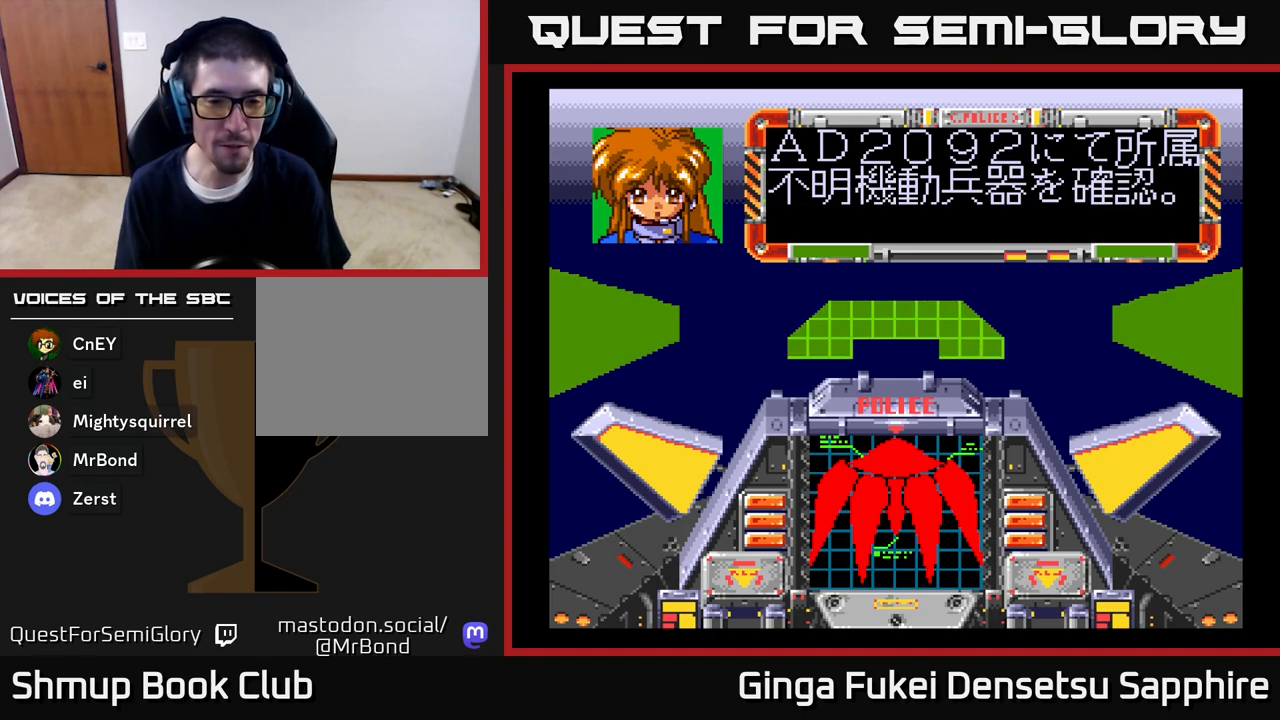
{"buttons": ["A"], "left_stick": "center", "right_stick": "center", "events": [[100, "A", "up"], [183, "A", "down"], [300, "A", "up"], [383, "A", "down"]]}
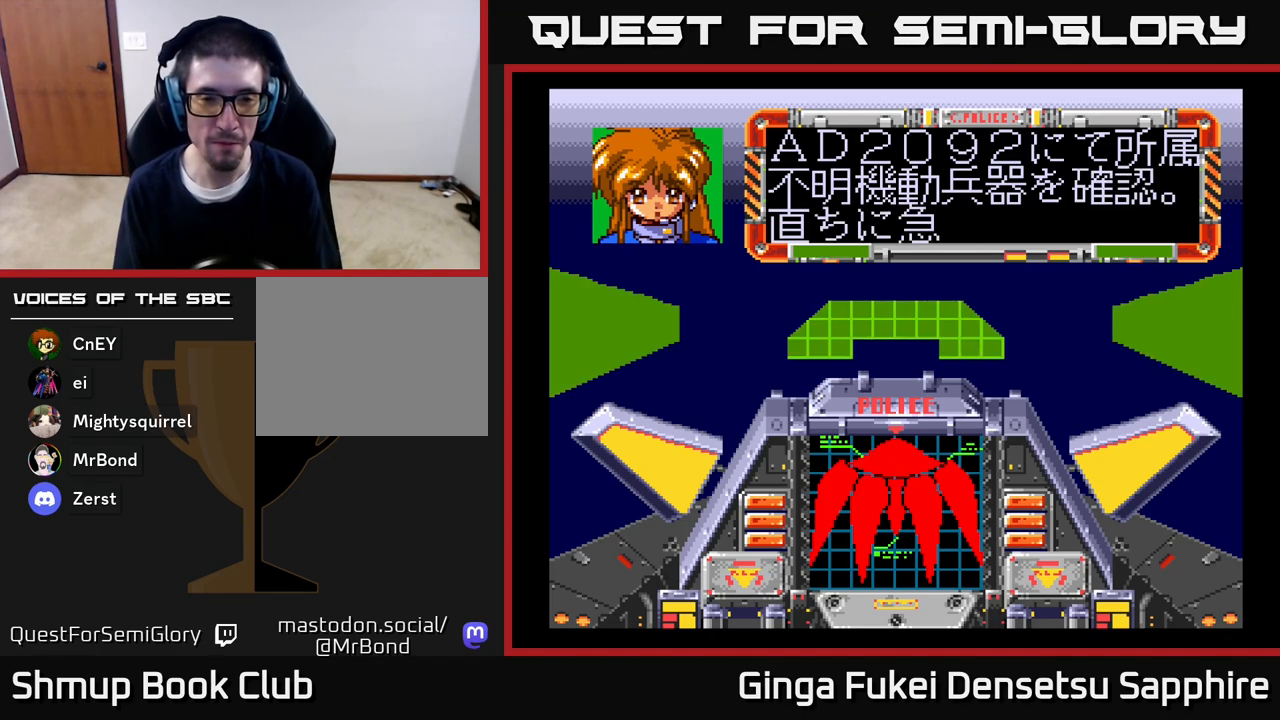
{"buttons": [], "left_stick": "center", "right_stick": "center", "events": [[17, "A", "up"], [100, "A", "down"], [233, "A", "up"], [300, "A", "down"], [450, "A", "up"]]}
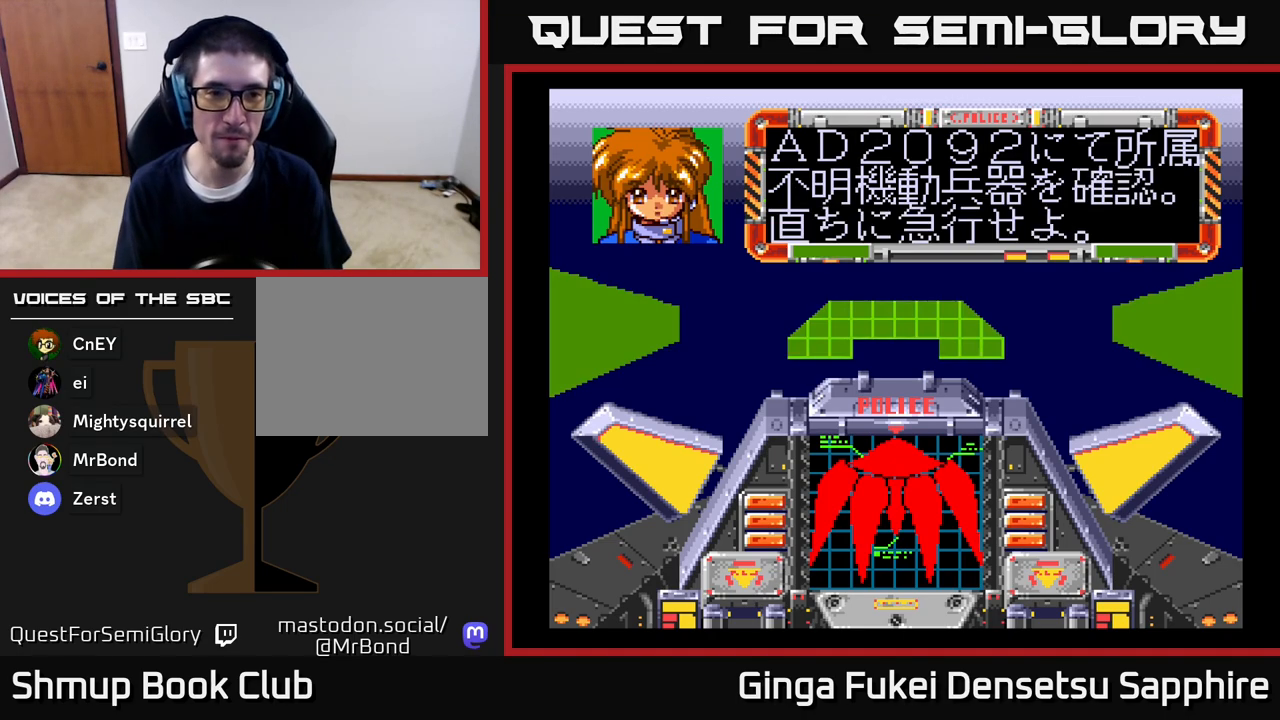
{"buttons": ["A"], "left_stick": "center", "right_stick": "center", "events": [[33, "A", "down"], [167, "A", "up"], [250, "A", "down"], [383, "A", "up"], [483, "A", "down"]]}
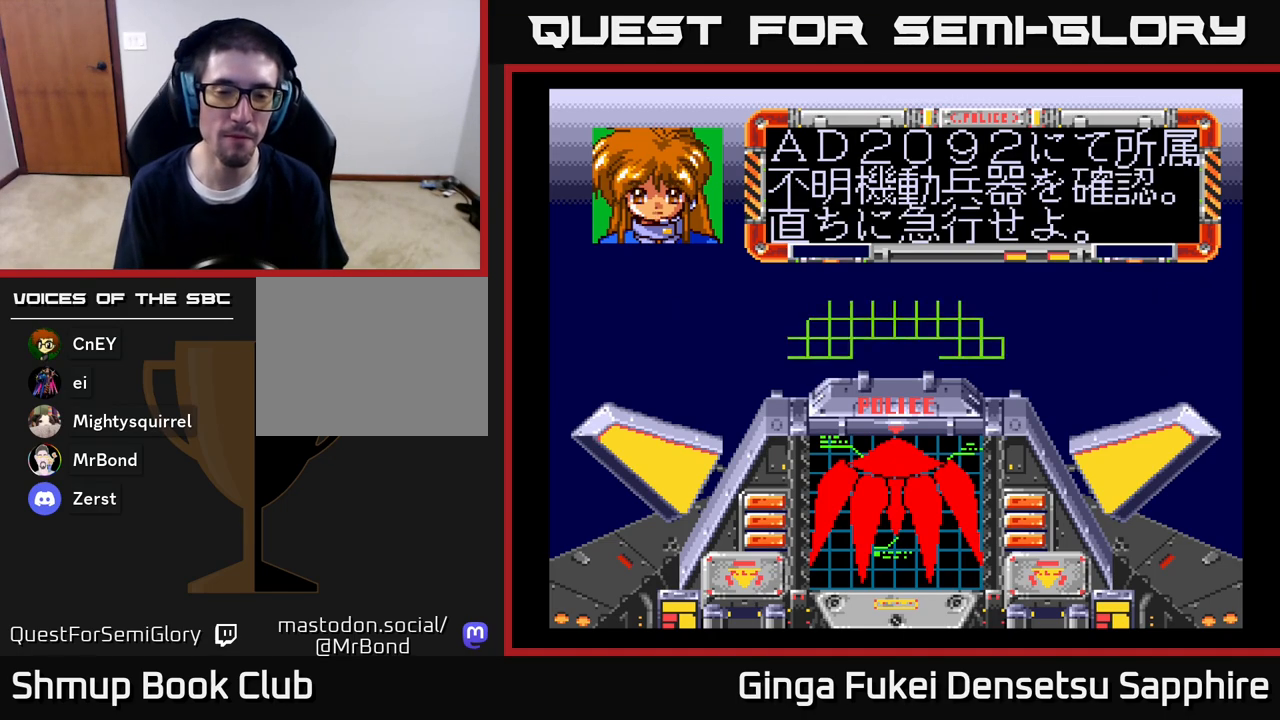
{"buttons": [], "left_stick": "center", "right_stick": "center", "events": [[133, "A", "up"], [317, "START", "down"], [500, "START", "up"]]}
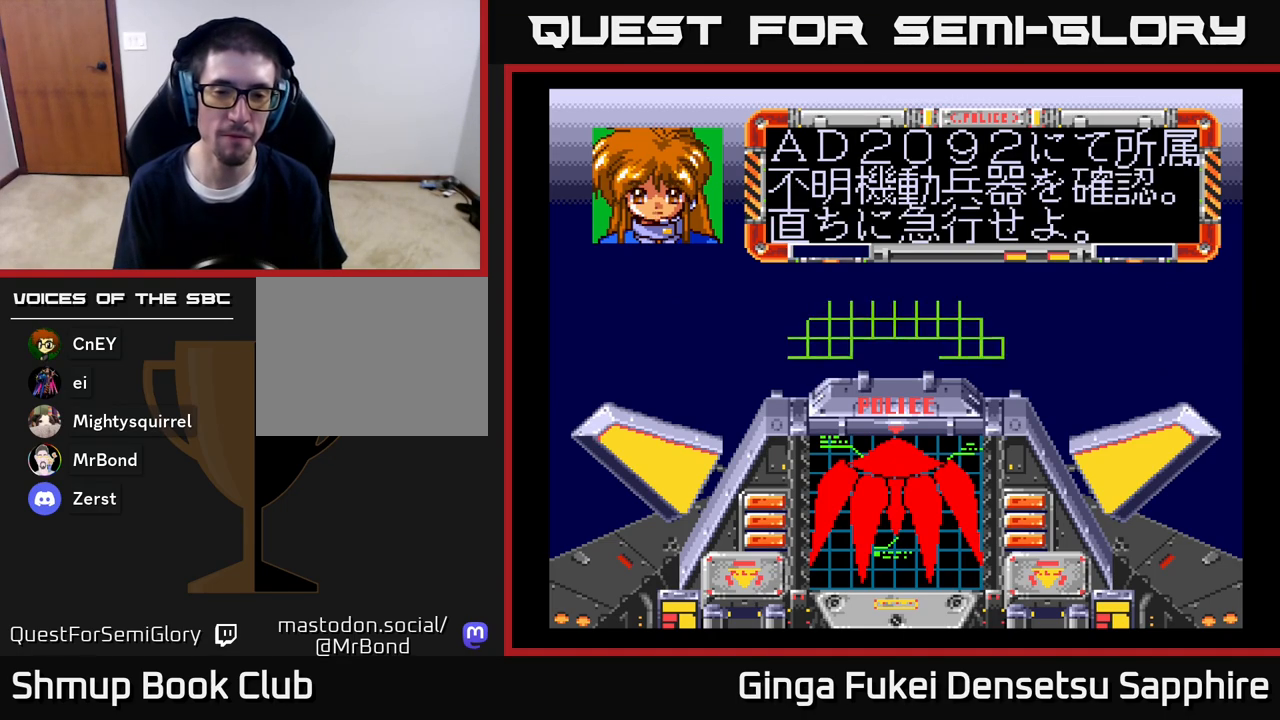
{"buttons": [], "left_stick": "center", "right_stick": "center", "events": [[317, "A", "down"], [450, "A", "up"]]}
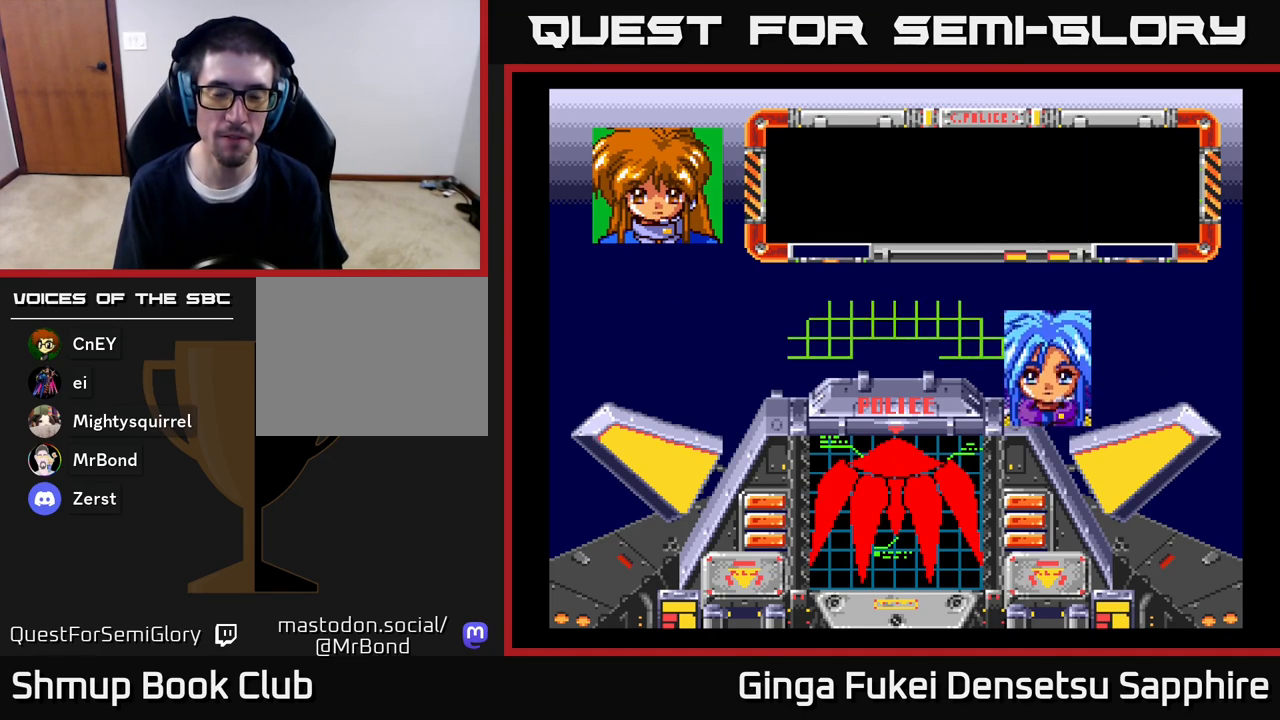
{"buttons": [], "left_stick": "center", "right_stick": "center", "events": [[17, "A", "down"], [200, "A", "up"], [267, "A", "down"], [433, "A", "up"]]}
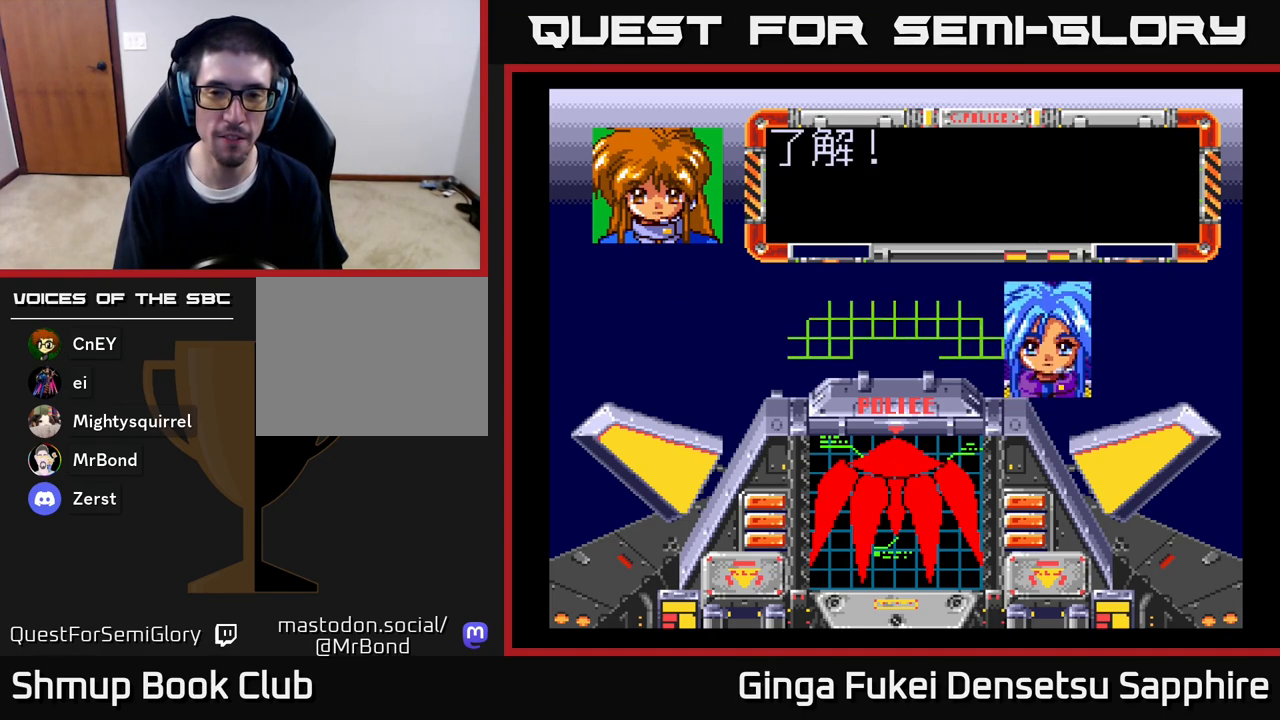
{"buttons": ["A"], "left_stick": "center", "right_stick": "center", "events": [[33, "A", "down"], [183, "A", "up"], [267, "A", "down"], [400, "A", "up"], [483, "A", "down"]]}
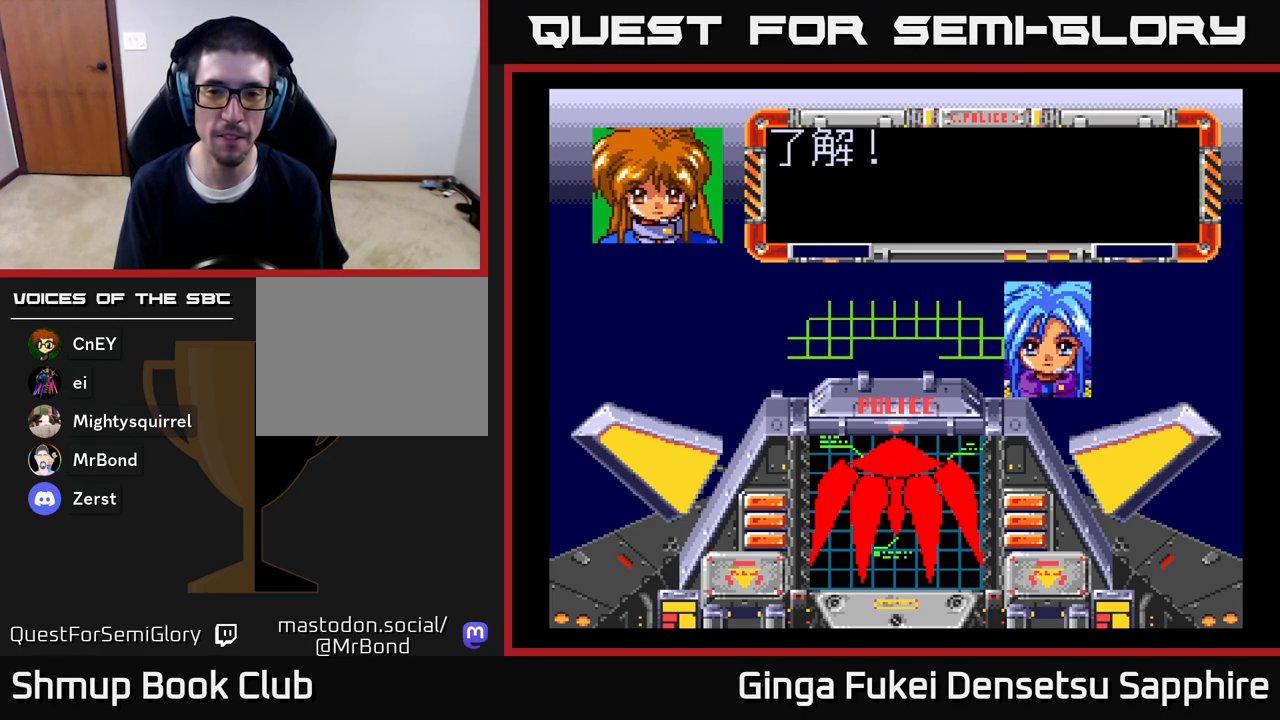
{"buttons": ["A"], "left_stick": "center", "right_stick": "center", "events": [[117, "A", "up"], [200, "A", "down"], [350, "A", "up"], [433, "A", "down"]]}
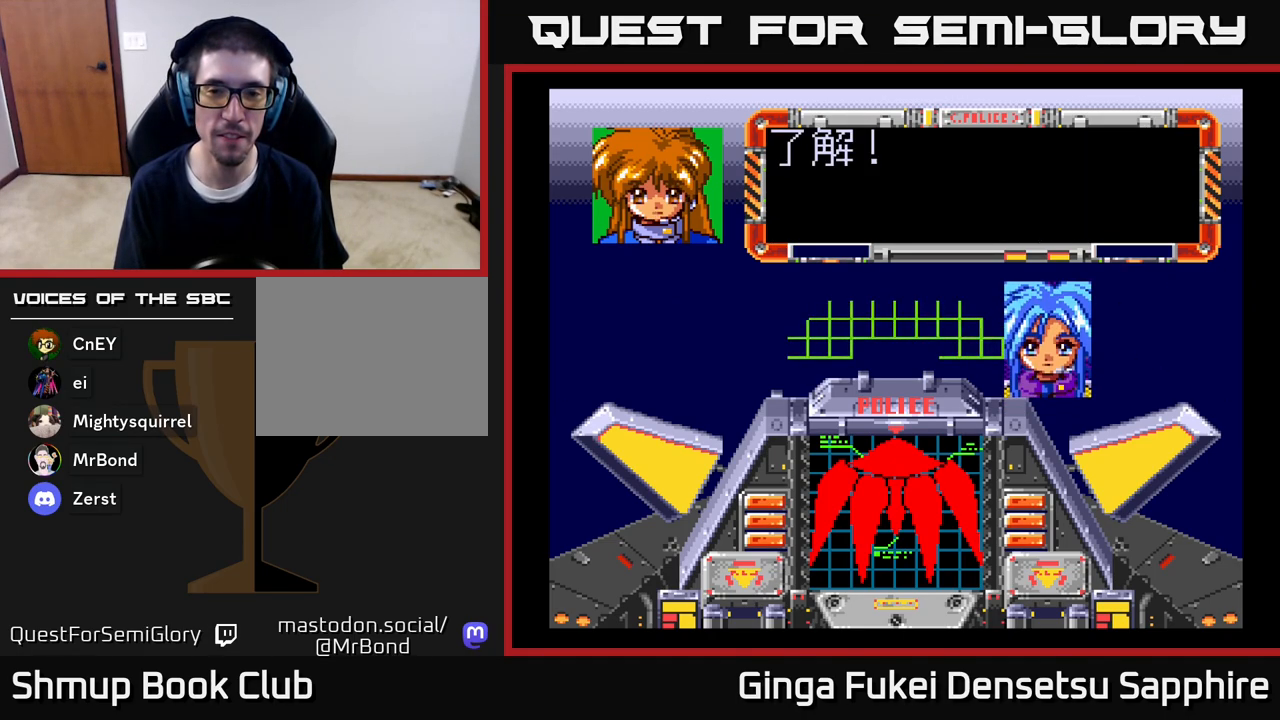
{"buttons": ["A"], "left_stick": "center", "right_stick": "center", "events": [[83, "A", "up"], [217, "A", "down"], [383, "A", "up"], [467, "A", "down"]]}
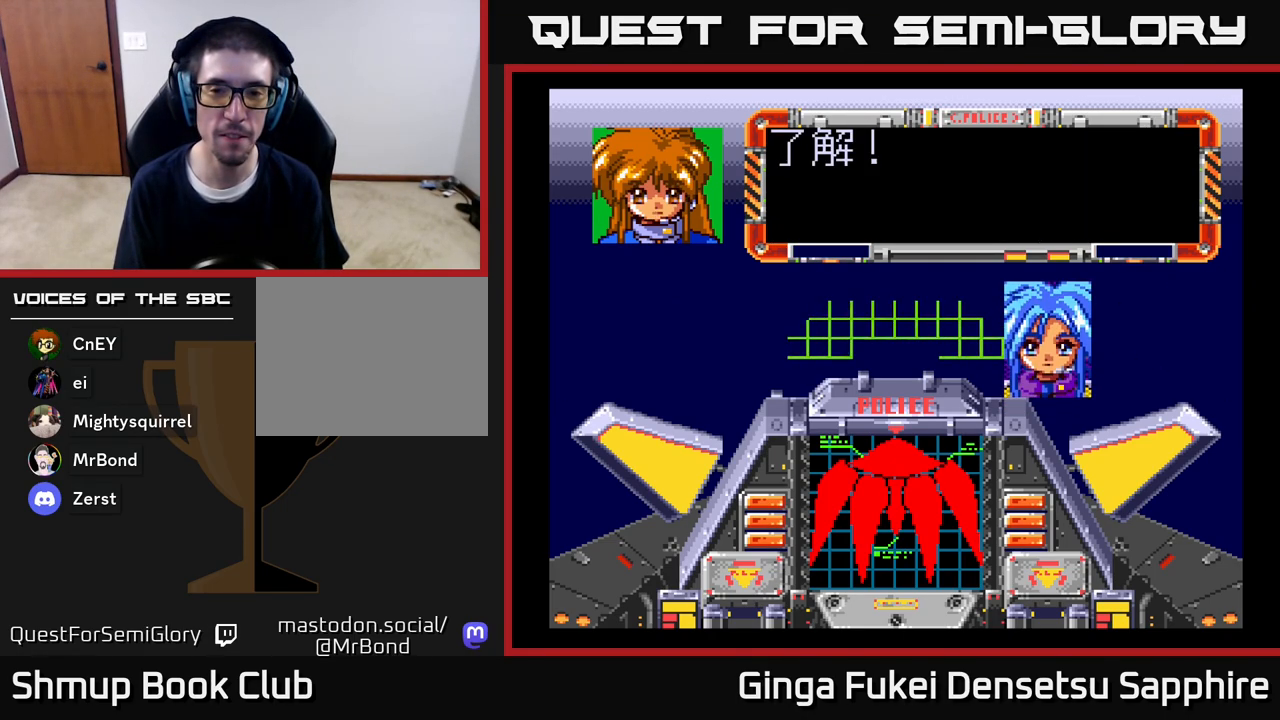
{"buttons": ["A"], "left_stick": "center", "right_stick": "center", "events": [[117, "A", "up"], [200, "A", "down"], [350, "A", "up"], [433, "A", "down"]]}